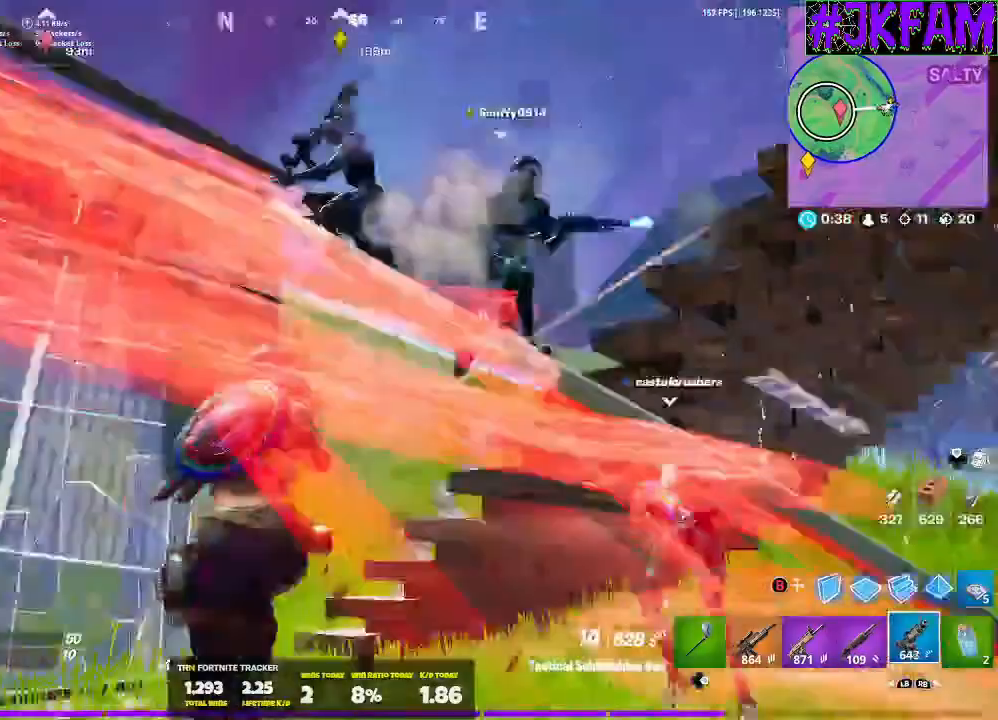
Gameplay with a controller (Xbox layout); each line is a JSON object with the inputs held at the frame after it. "events" lists button and stick changes between this image and that frame as [ms after this image, input, new state], when the widget could be followed in between.
{"buttons": [], "left_stick": "right", "right_stick": "center", "events": [[134, "L1", "down"], [134, "R3", "up"], [200, "R2", "up"], [200, "right_stick", "center"], [267, "A", "down"], [267, "L1", "up"], [367, "A", "up"], [501, "left_stick", "right"]]}
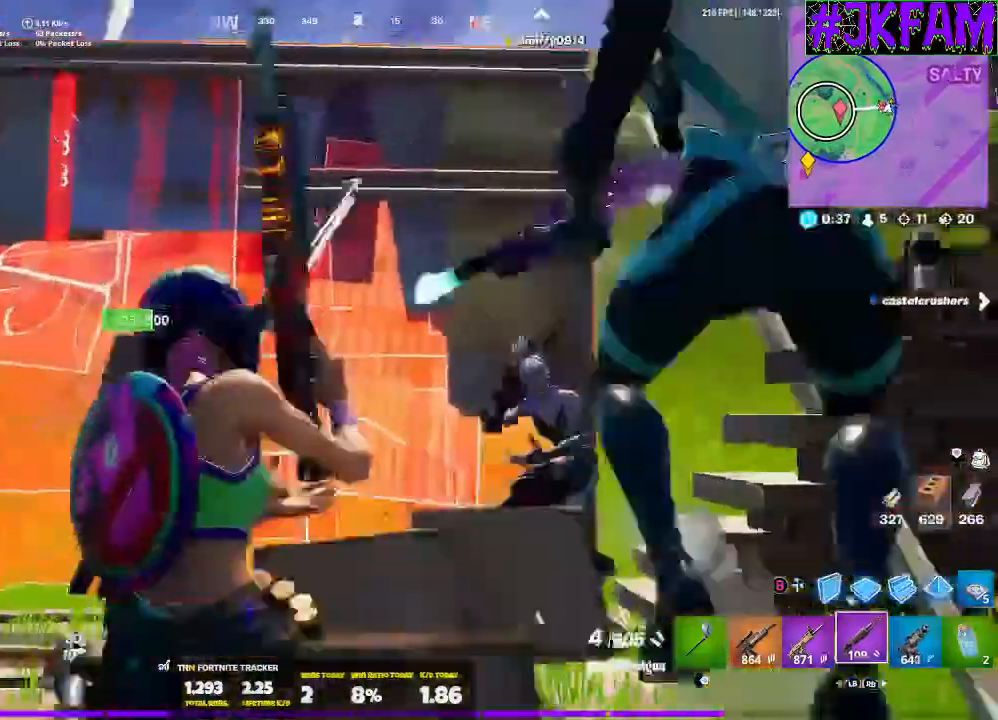
{"buttons": [], "left_stick": "up-left", "right_stick": "center", "events": [[66, "right_stick", "down-right"], [166, "left_stick", "up"], [166, "right_stick", "right"], [200, "R2", "down"], [233, "L3", "down"], [233, "left_stick", "up-left"], [266, "right_stick", "up-left"], [300, "R2", "up"], [367, "R1", "down"], [367, "right_stick", "down-left"], [433, "right_stick", "center"], [467, "L3", "up"], [467, "R1", "up"]]}
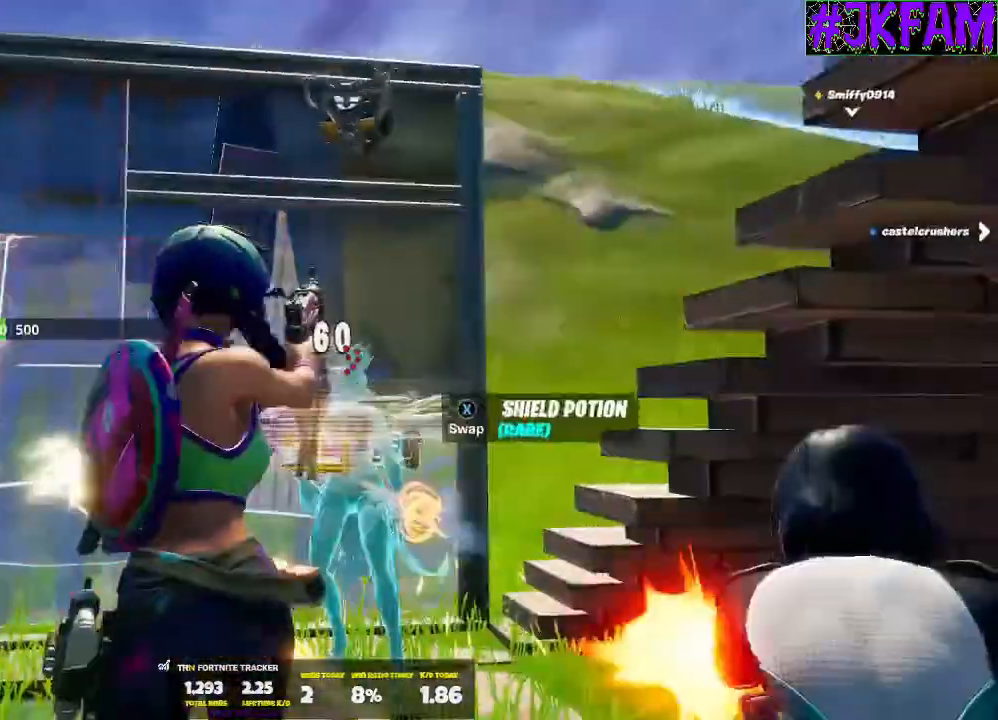
{"buttons": [], "left_stick": "center", "right_stick": "center", "events": [[400, "left_stick", "center"]]}
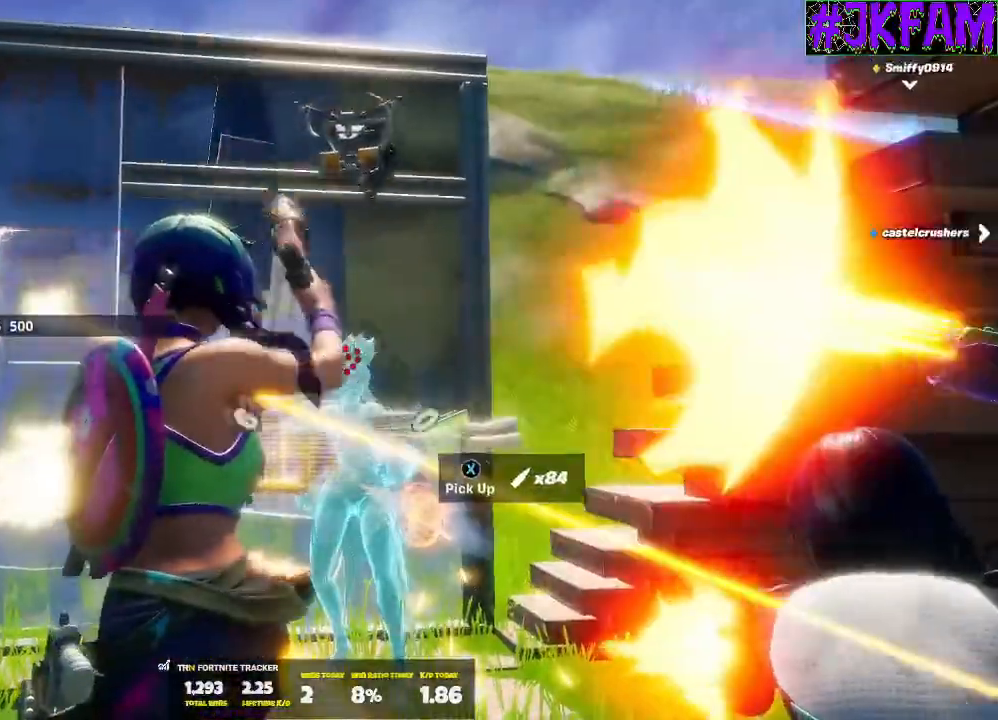
{"buttons": [], "left_stick": "center", "right_stick": "center", "events": []}
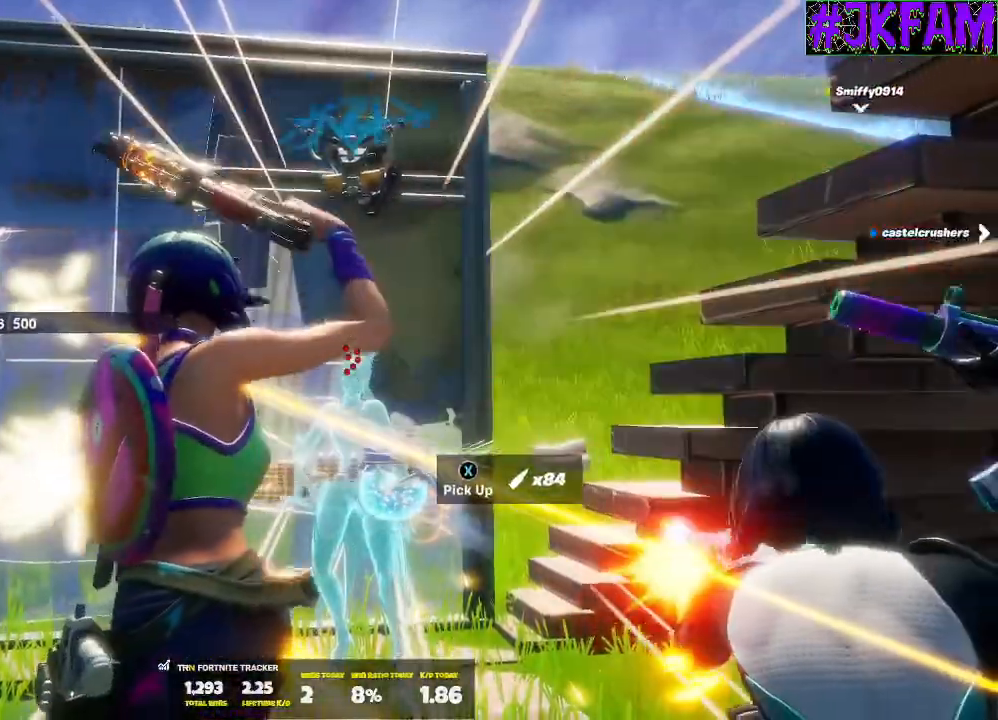
{"buttons": [], "left_stick": "left", "right_stick": "center", "events": [[334, "L1", "down"], [334, "left_stick", "up-left"], [501, "L1", "up"], [501, "left_stick", "left"]]}
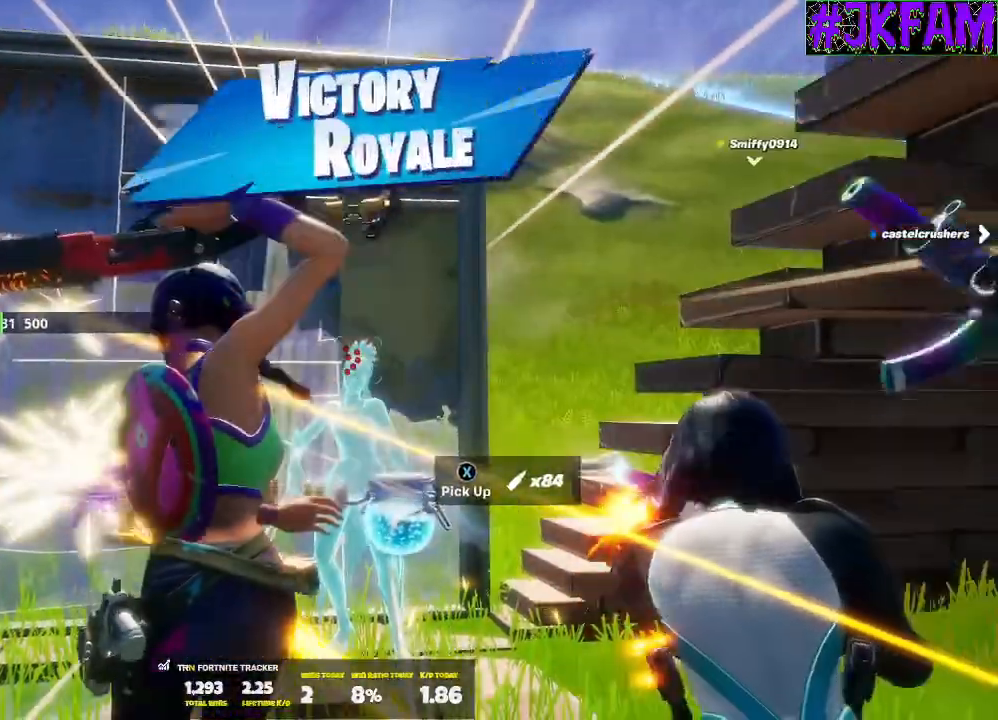
{"buttons": ["DPAD_DOWN"], "left_stick": "center", "right_stick": "center", "events": [[133, "left_stick", "center"], [400, "DPAD_DOWN", "down"]]}
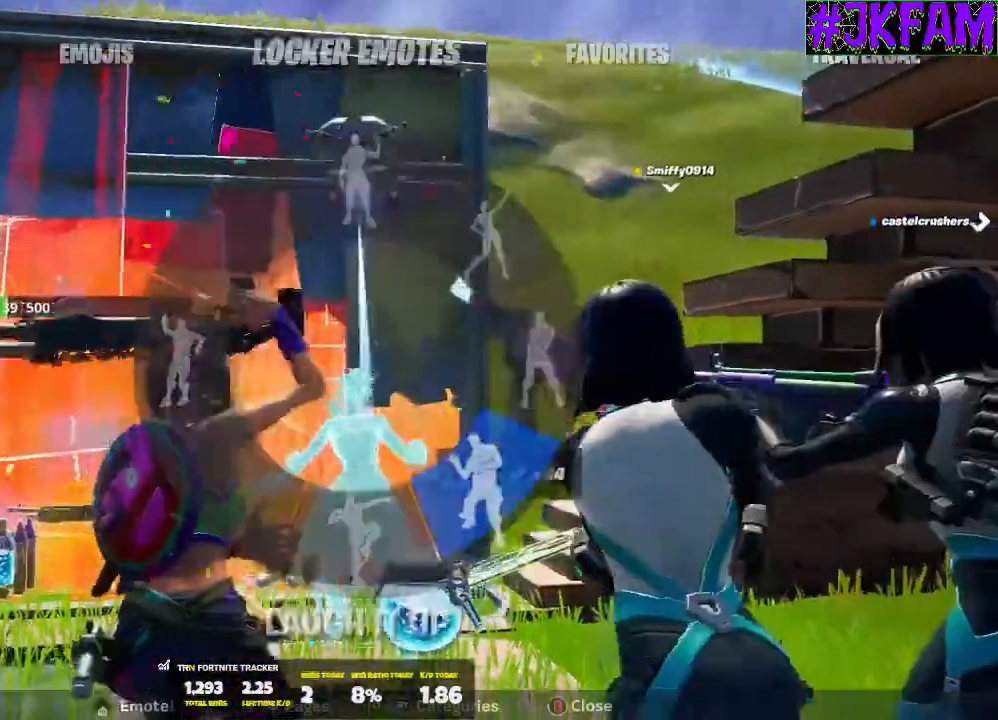
{"buttons": [], "left_stick": "center", "right_stick": "center", "events": [[100, "right_stick", "up-right"], [200, "DPAD_DOWN", "up"], [267, "right_stick", "center"]]}
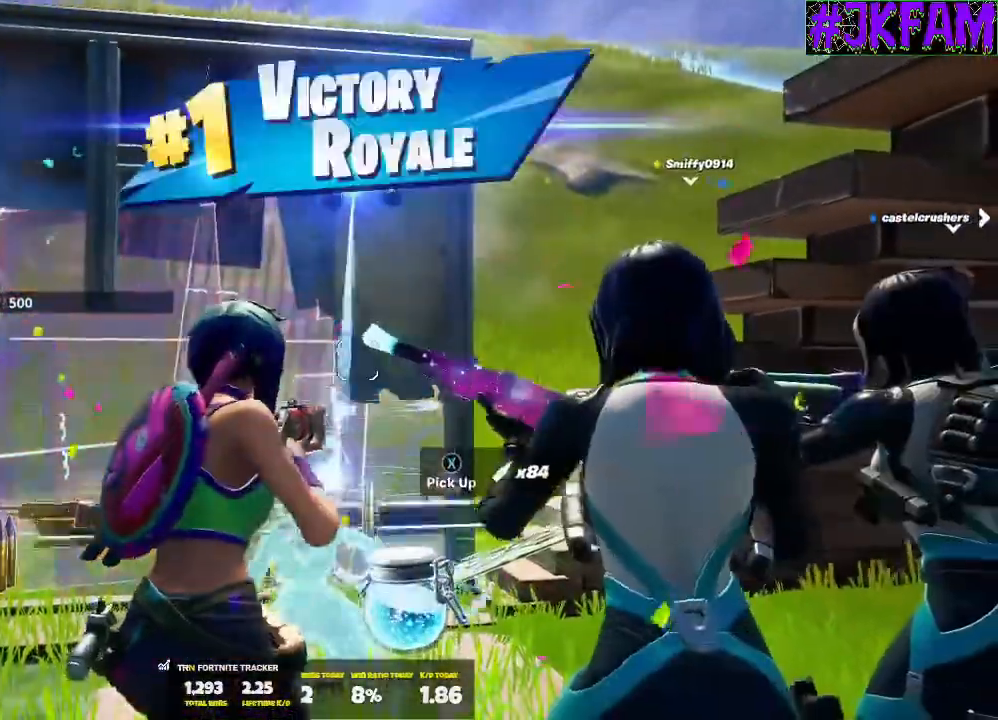
{"buttons": [], "left_stick": "center", "right_stick": "up-right", "events": [[334, "DPAD_DOWN", "down"], [434, "right_stick", "up-right"], [467, "DPAD_DOWN", "up"]]}
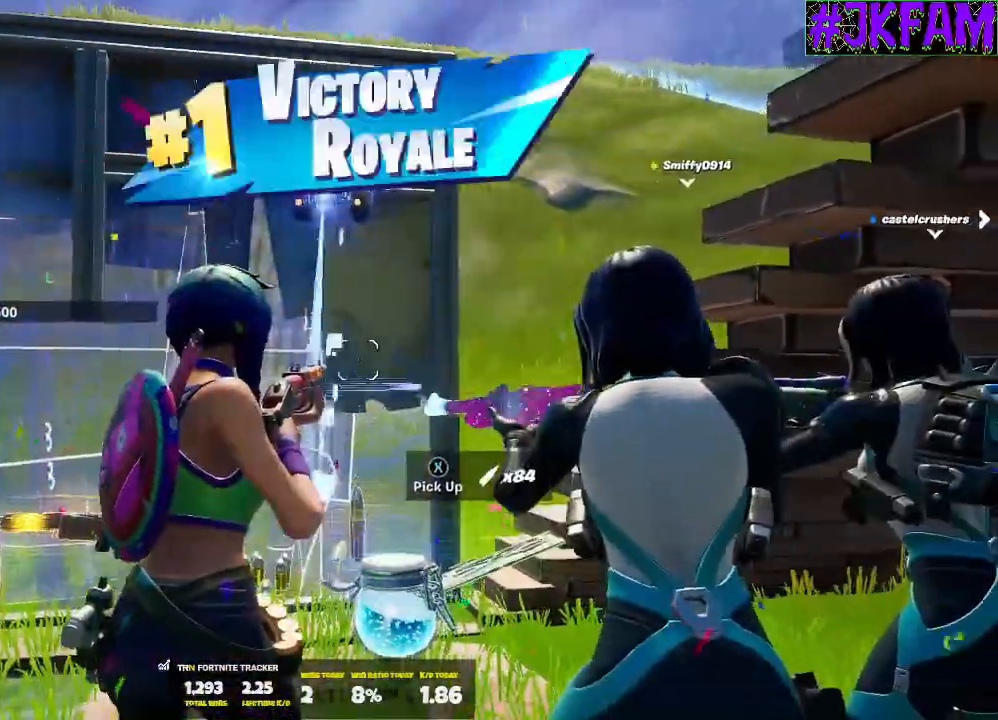
{"buttons": [], "left_stick": "center", "right_stick": "center", "events": [[66, "right_stick", "center"]]}